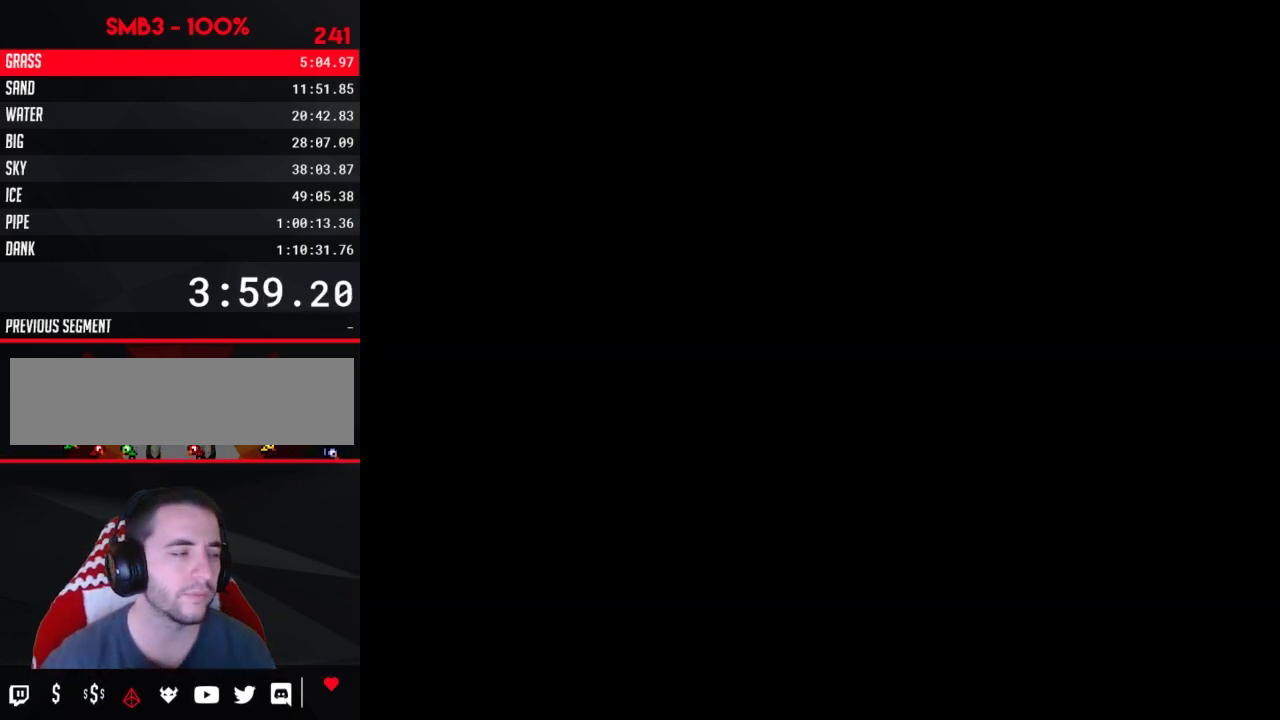
Gameplay with a controller (Nintendo layout); each line is a JSON object with the inputs held at the frame after it. "events" lists button and stick changes between this image and that frame as [ms after this image, input, new state], when the widget could be followed in between. Not read: L3 R3.
{"buttons": [], "events": []}
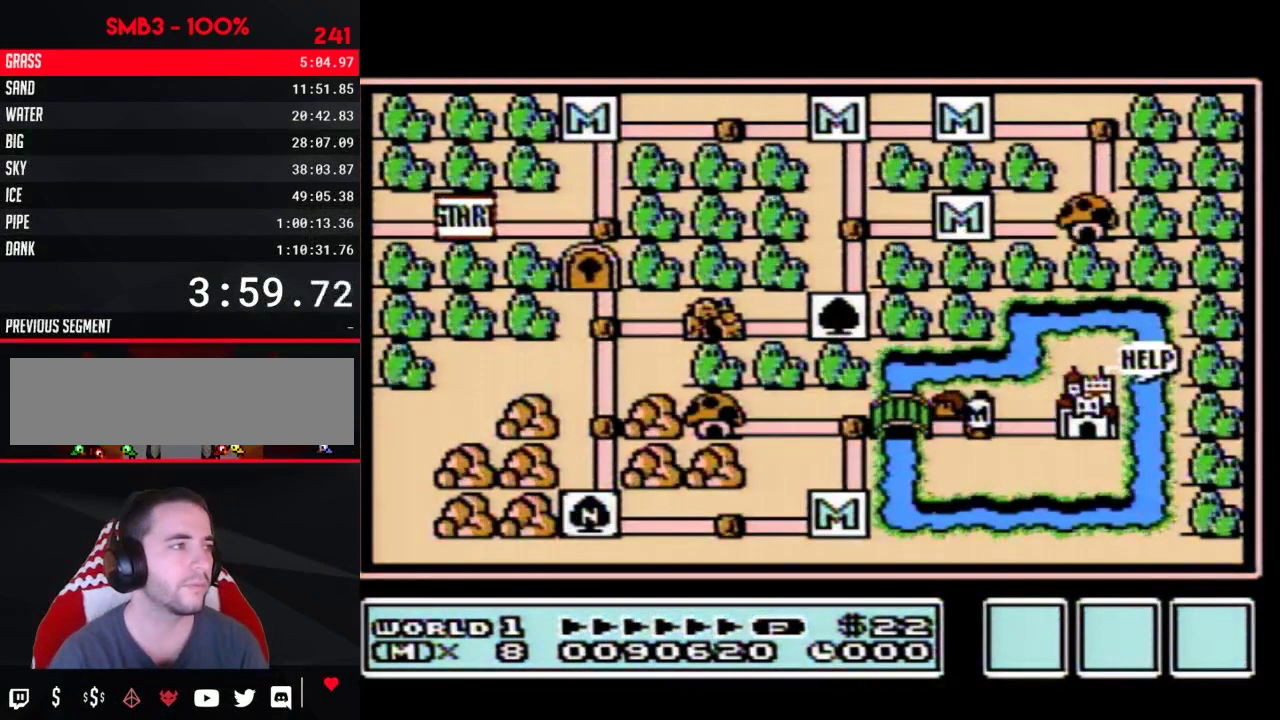
{"buttons": ["DPAD_RIGHT"], "events": [[233, "DPAD_RIGHT", "down"]]}
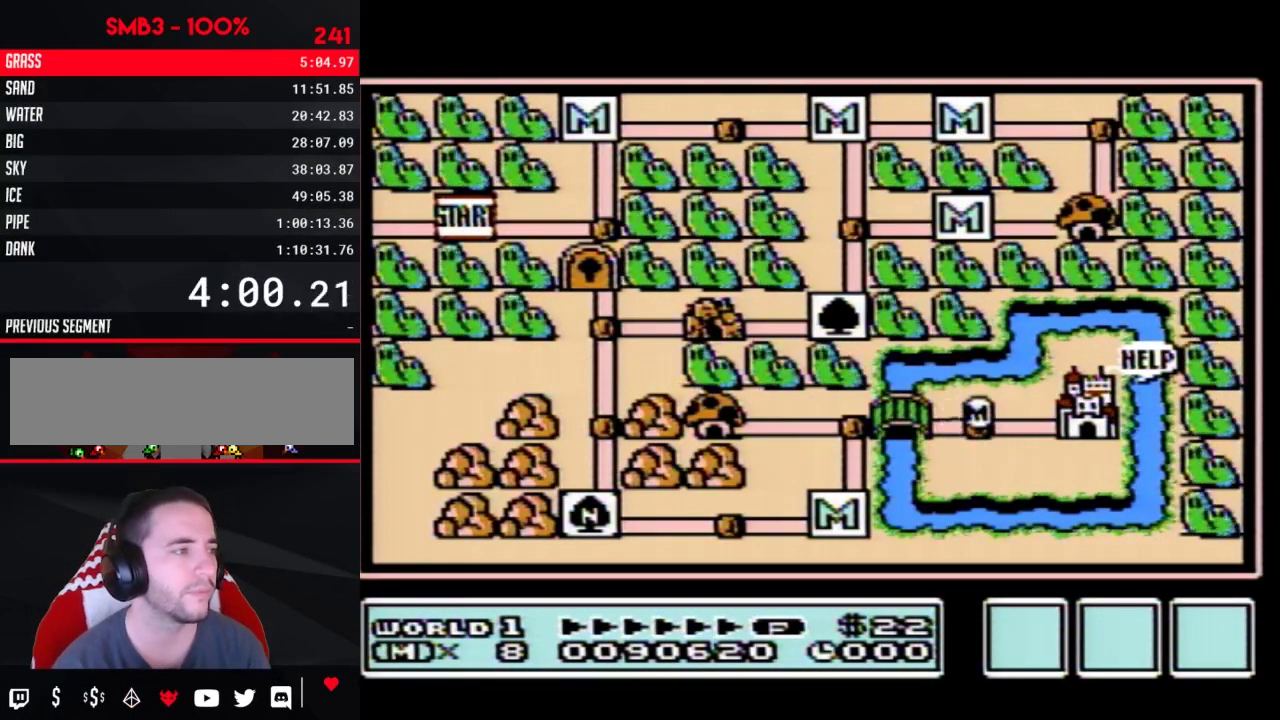
{"buttons": ["DPAD_RIGHT"], "events": []}
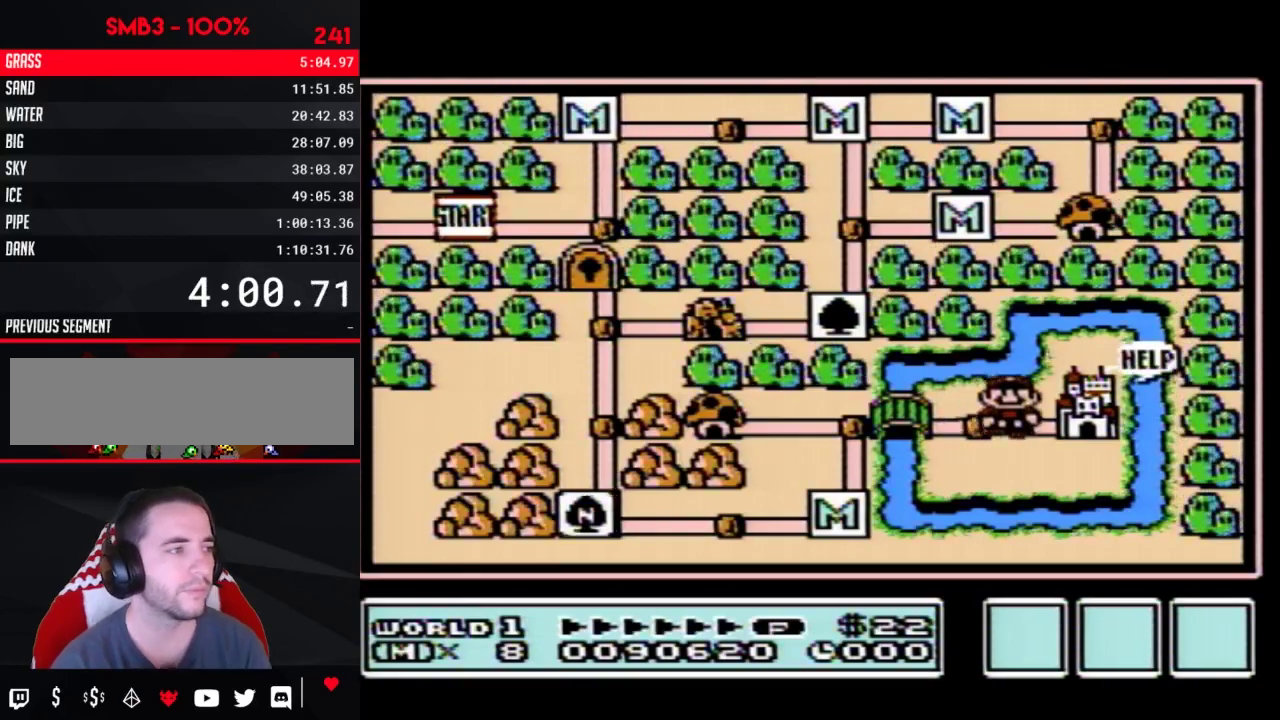
{"buttons": ["DPAD_RIGHT"], "events": []}
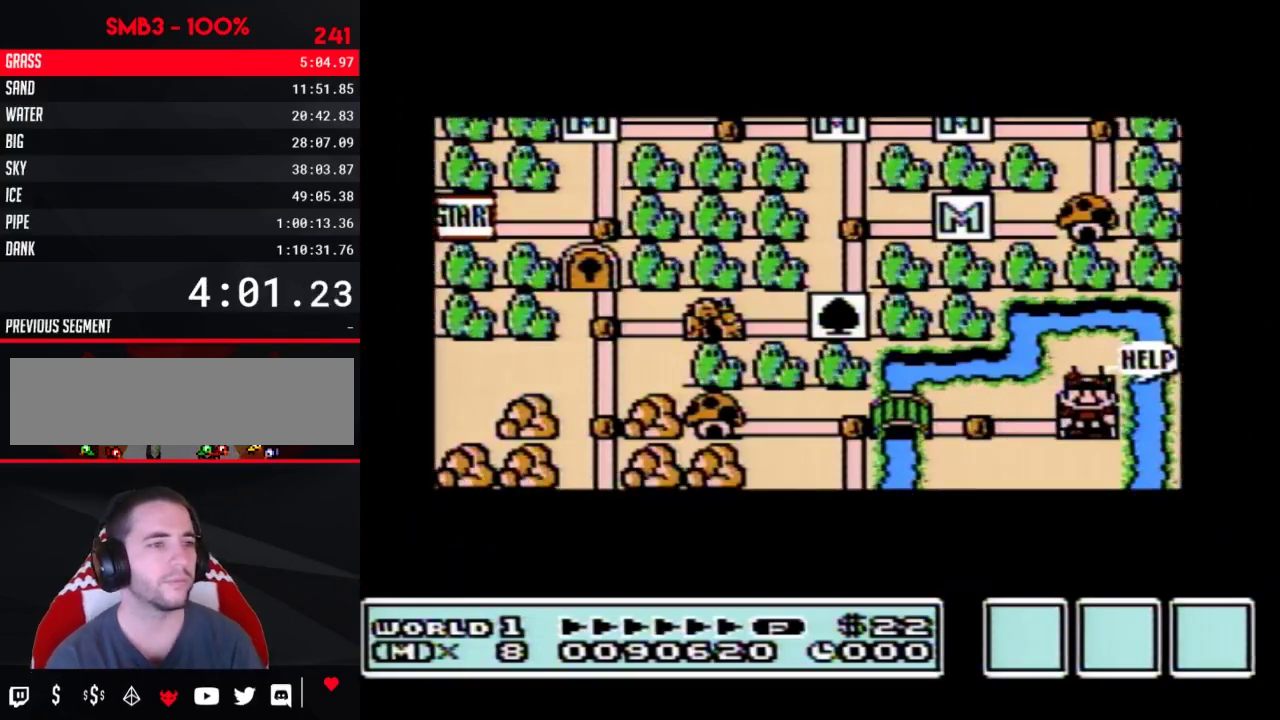
{"buttons": ["DPAD_RIGHT"], "events": []}
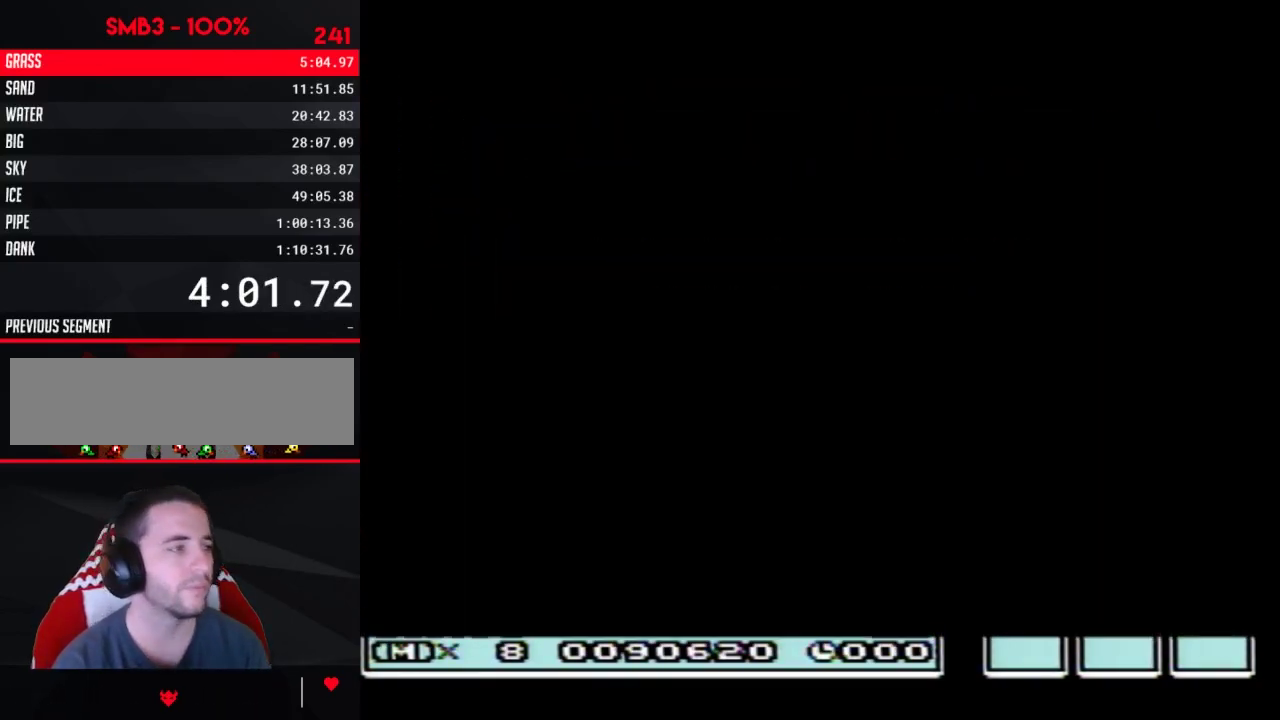
{"buttons": [], "events": [[217, "A", "down"], [217, "DPAD_RIGHT", "up"], [300, "A", "up"]]}
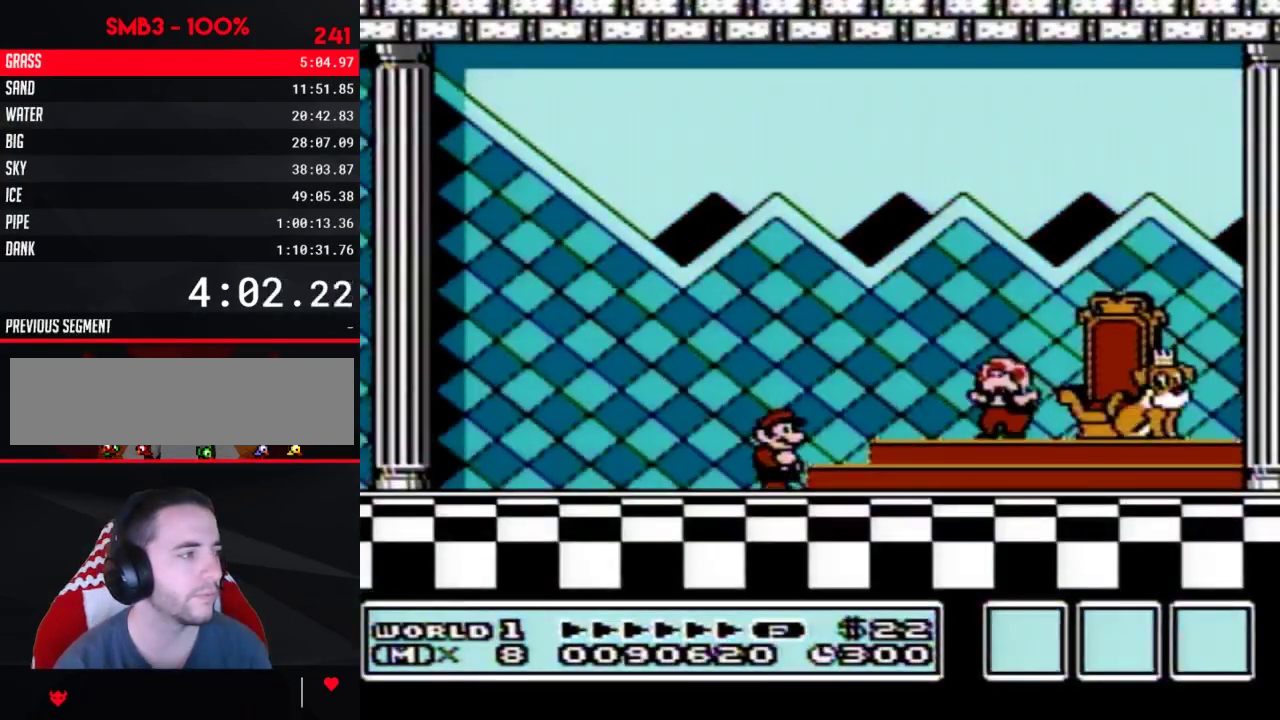
{"buttons": [], "events": [[50, "B", "down"], [117, "A", "down"], [117, "B", "up"], [183, "A", "up"], [267, "A", "down"], [367, "A", "up"], [433, "A", "down"], [483, "A", "up"]]}
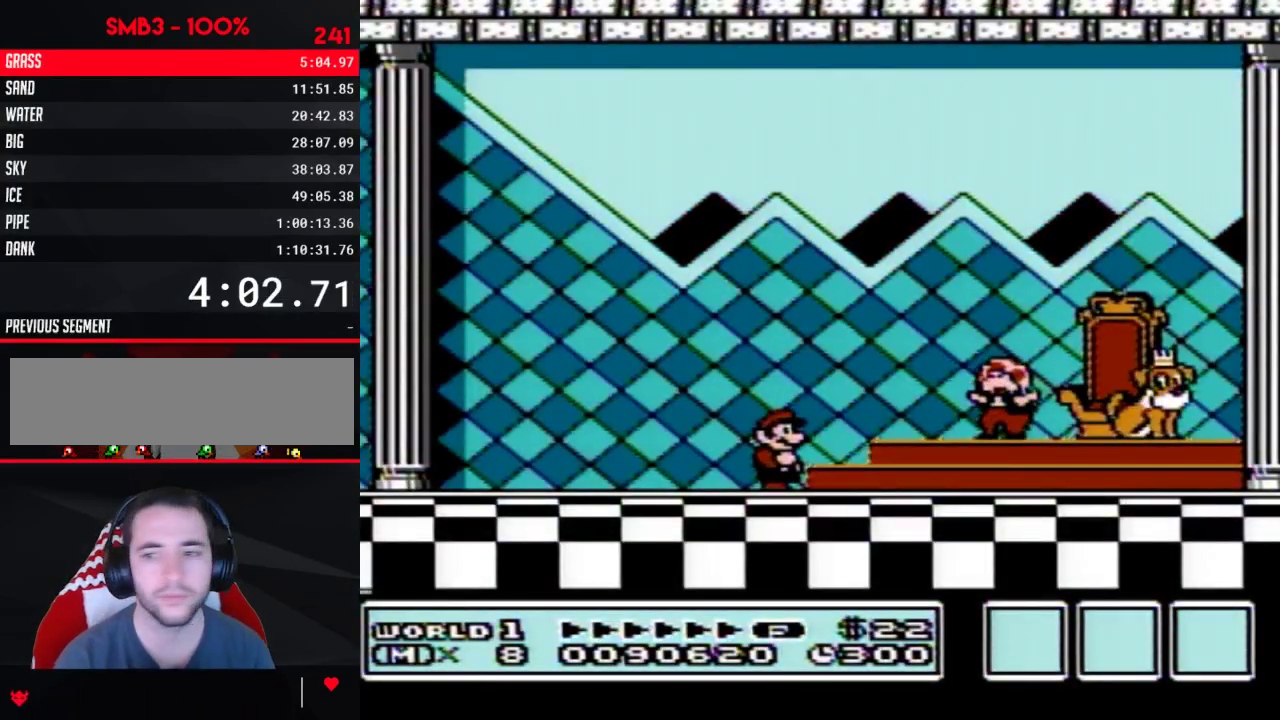
{"buttons": [], "events": []}
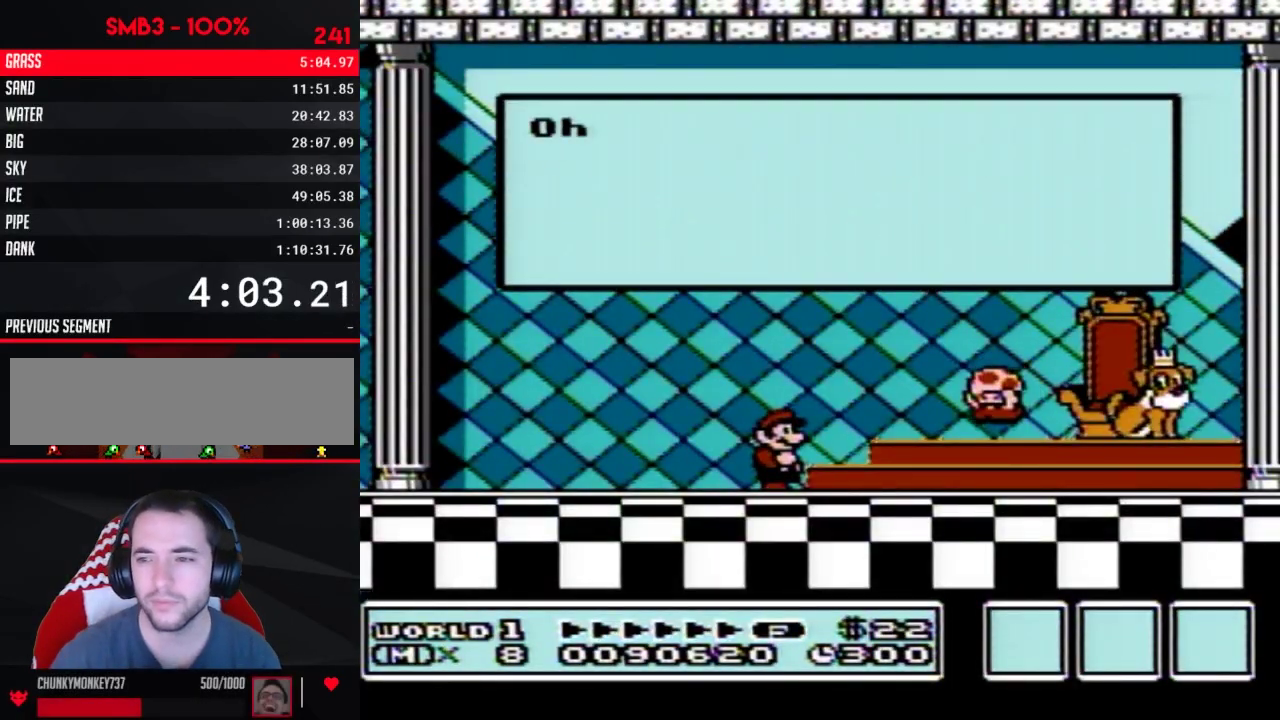
{"buttons": ["A"], "events": [[17, "A", "down"], [83, "A", "up"], [150, "A", "down"], [217, "A", "up"], [300, "A", "down"], [367, "A", "up"], [467, "A", "down"]]}
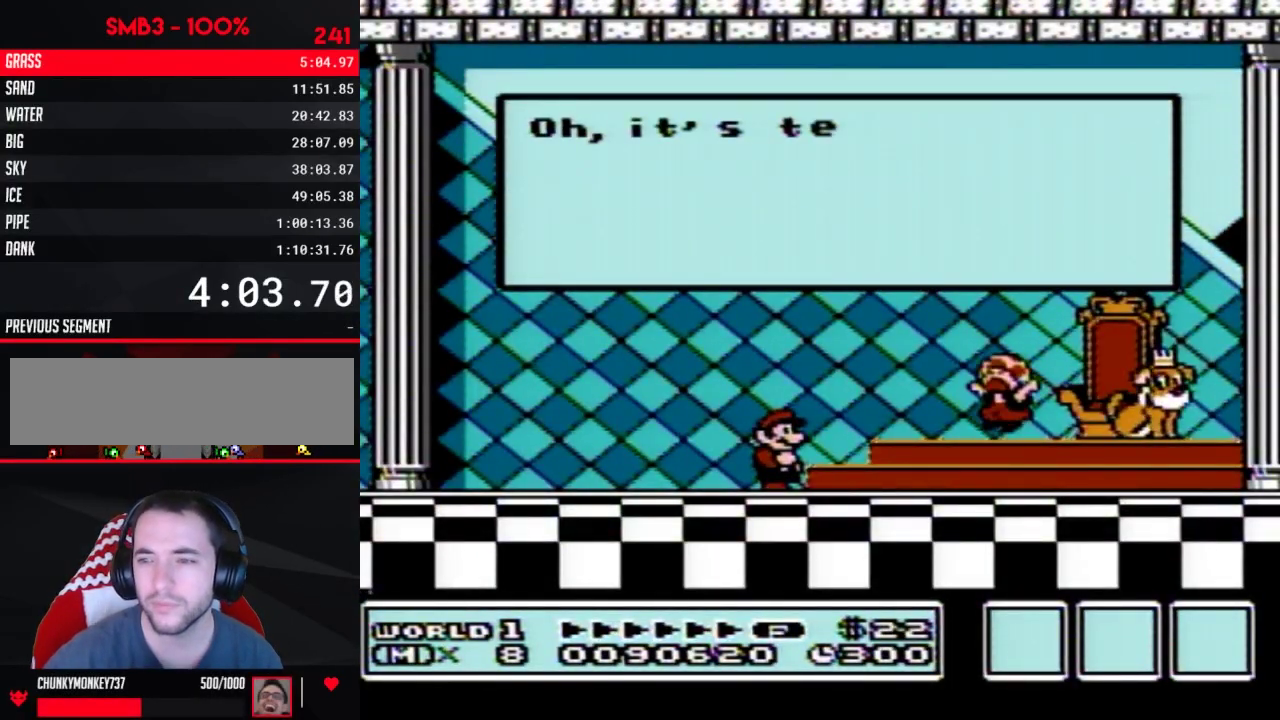
{"buttons": [], "events": [[17, "A", "up"], [117, "A", "down"], [183, "A", "up"], [233, "A", "down"], [300, "A", "up"], [400, "A", "down"], [467, "A", "up"]]}
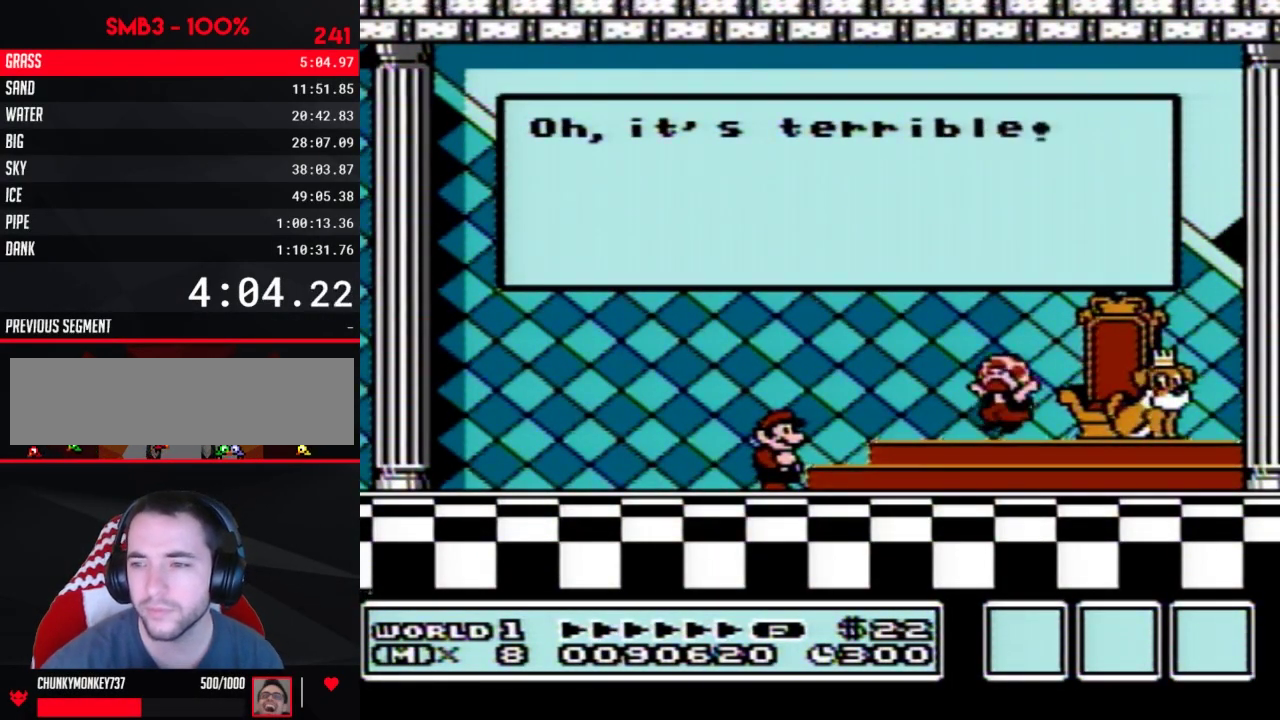
{"buttons": ["A"], "events": [[50, "A", "down"], [117, "A", "up"], [217, "A", "down"], [233, "A", "up"], [367, "A", "down"], [400, "A", "up"], [483, "A", "down"]]}
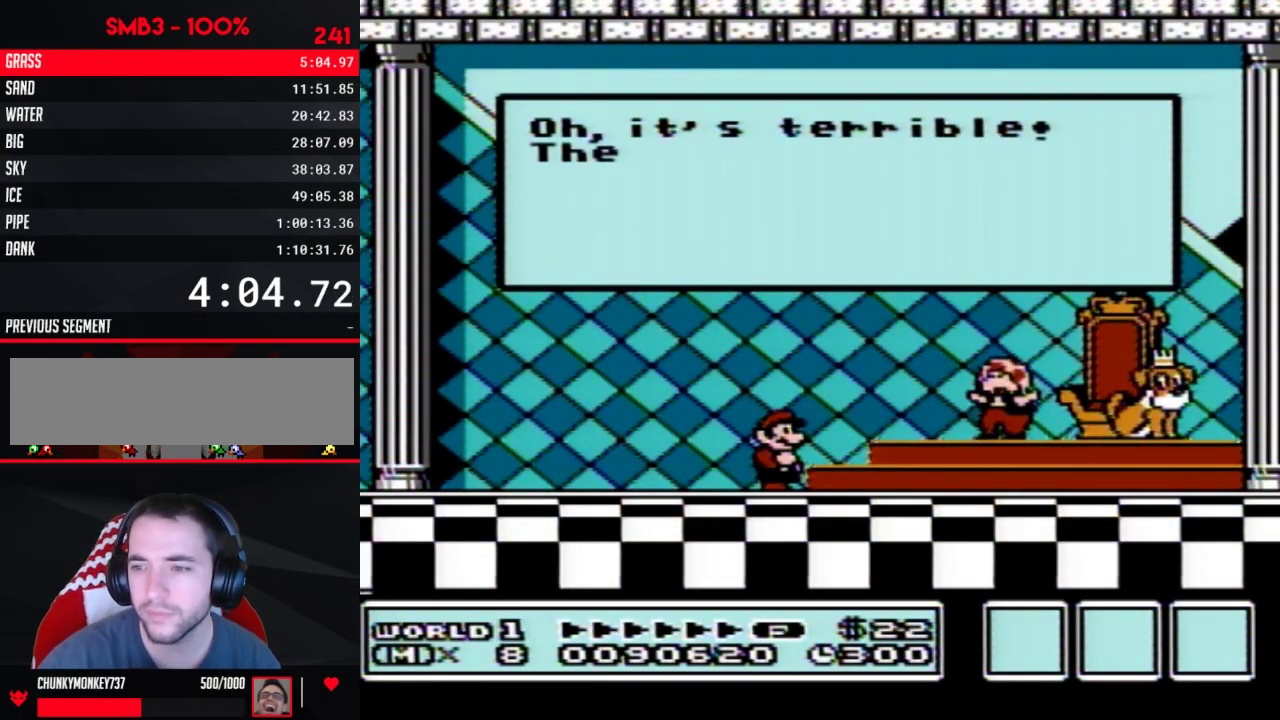
{"buttons": [], "events": [[17, "A", "up"], [150, "A", "down"], [183, "A", "up"], [300, "A", "down"], [333, "A", "up"], [467, "A", "down"], [483, "A", "up"]]}
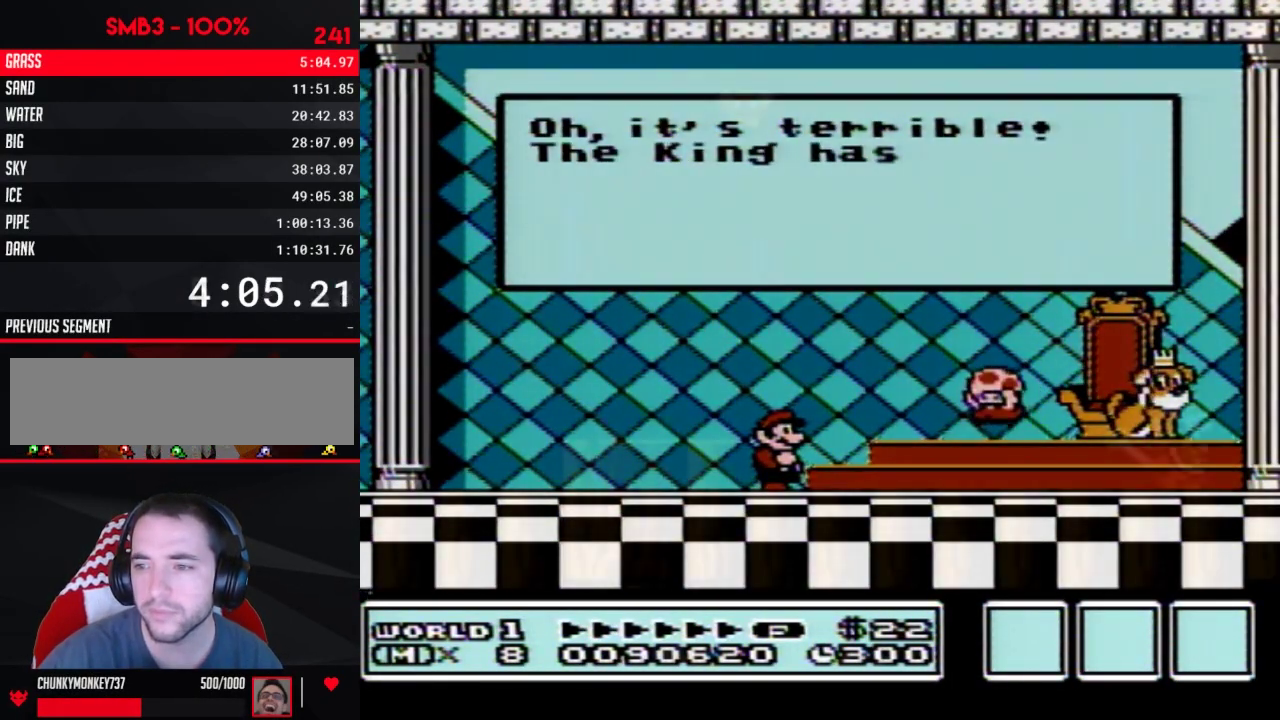
{"buttons": ["B"], "events": [[117, "B", "down"], [117, "DPAD_RIGHT", "down"], [300, "B", "up"], [383, "B", "down"], [483, "DPAD_RIGHT", "up"]]}
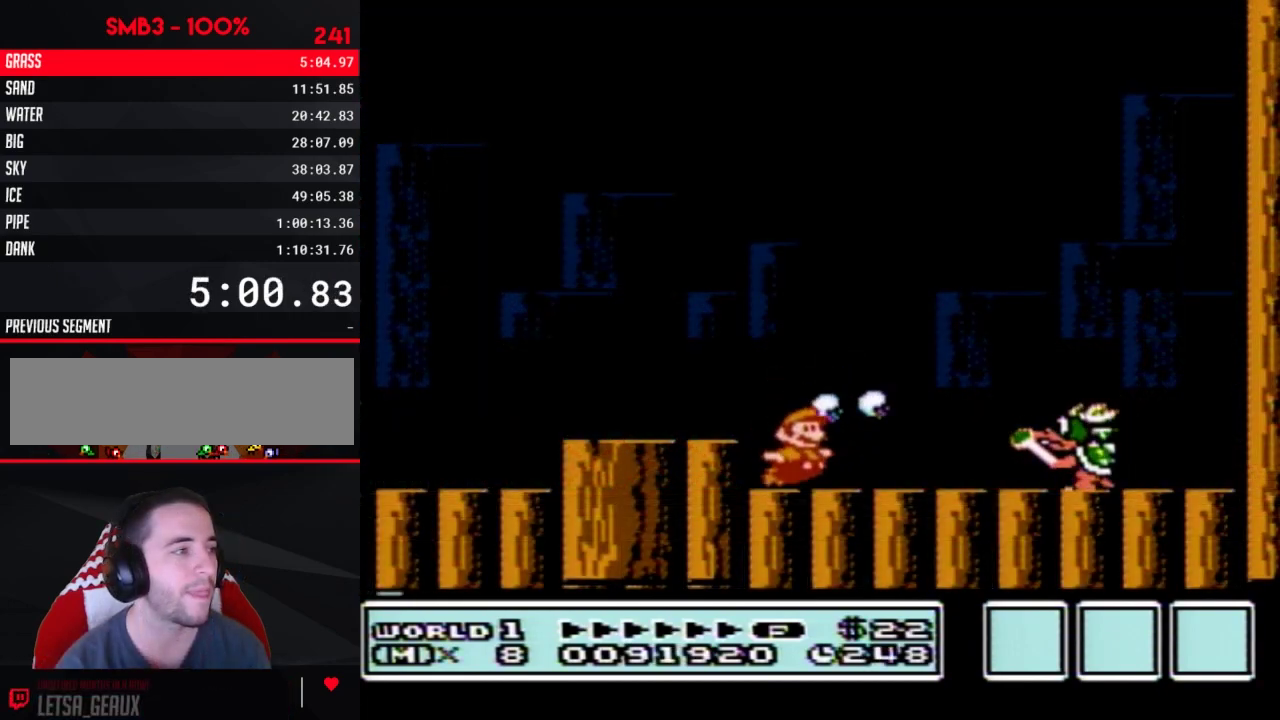
{"buttons": ["A", "B", "DPAD_LEFT"], "events": [[83, "DPAD_LEFT", "down"], [100, "A", "down"]]}
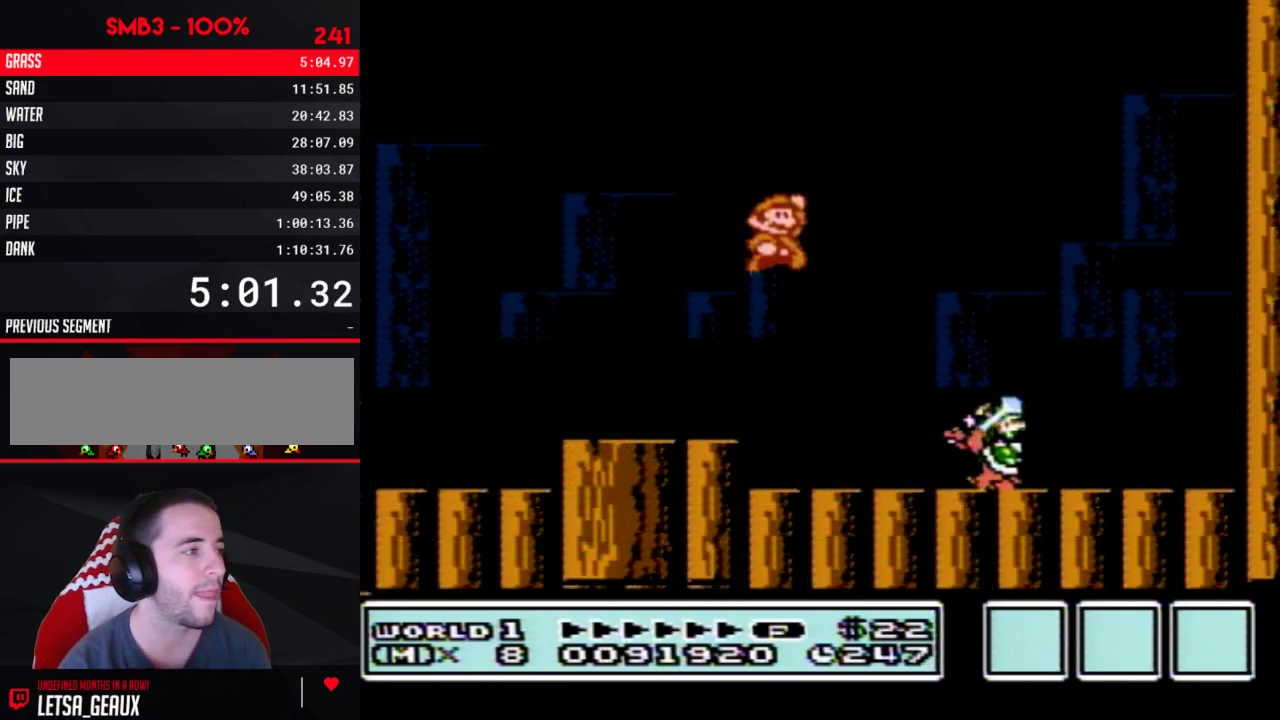
{"buttons": ["B", "DPAD_LEFT"], "events": [[17, "A", "up"], [17, "DPAD_LEFT", "up"], [50, "B", "up"], [50, "DPAD_RIGHT", "down"], [117, "B", "down"], [133, "DPAD_RIGHT", "up"], [300, "DPAD_LEFT", "down"]]}
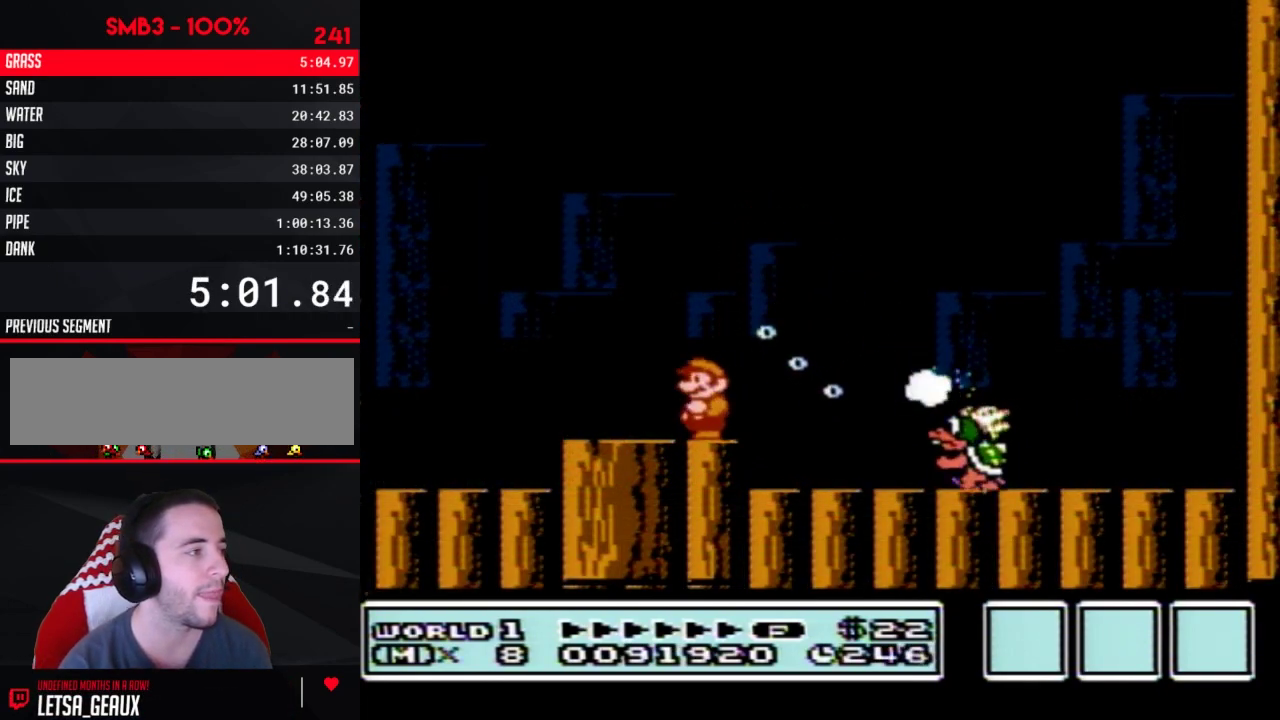
{"buttons": ["DPAD_RIGHT"], "events": [[17, "B", "up"], [17, "DPAD_LEFT", "up"], [50, "DPAD_RIGHT", "down"], [117, "B", "down"], [133, "DPAD_RIGHT", "up"], [167, "B", "up"], [233, "B", "down"], [300, "B", "up"], [383, "B", "down"], [383, "DPAD_RIGHT", "down"], [450, "B", "up"]]}
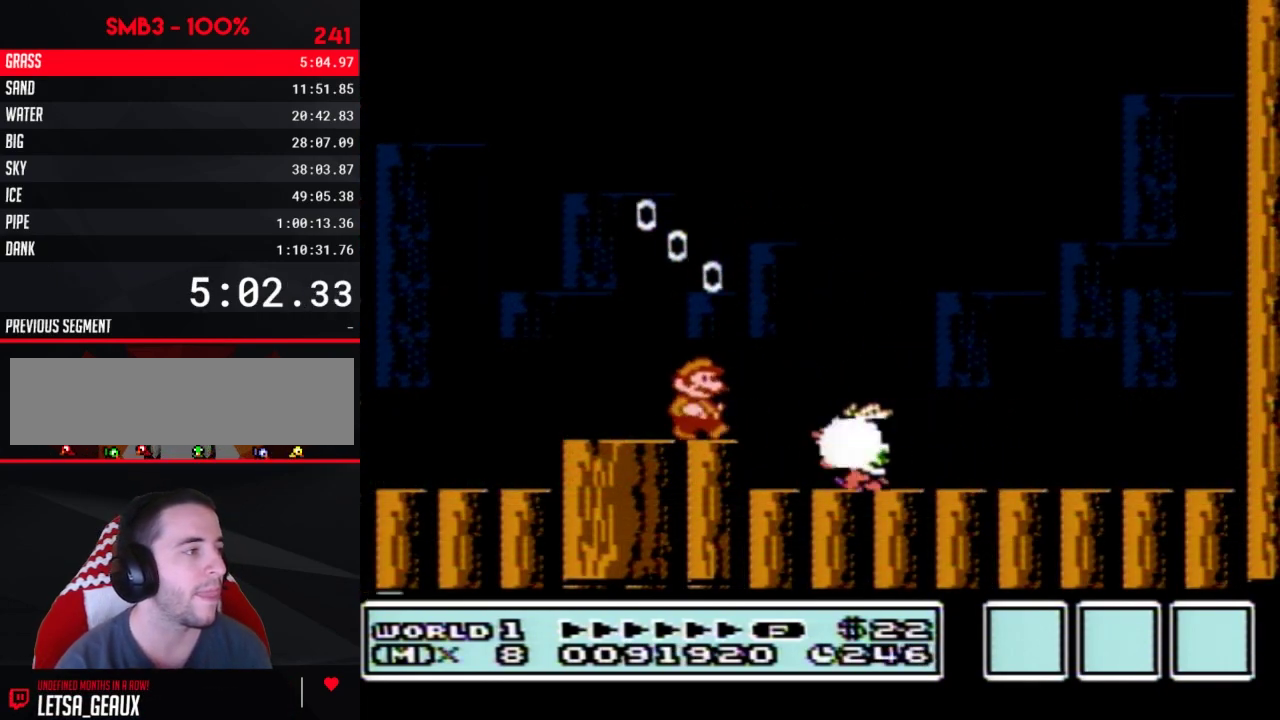
{"buttons": ["B"], "events": [[50, "DPAD_RIGHT", "up"], [233, "B", "down"], [300, "B", "up"], [483, "B", "down"]]}
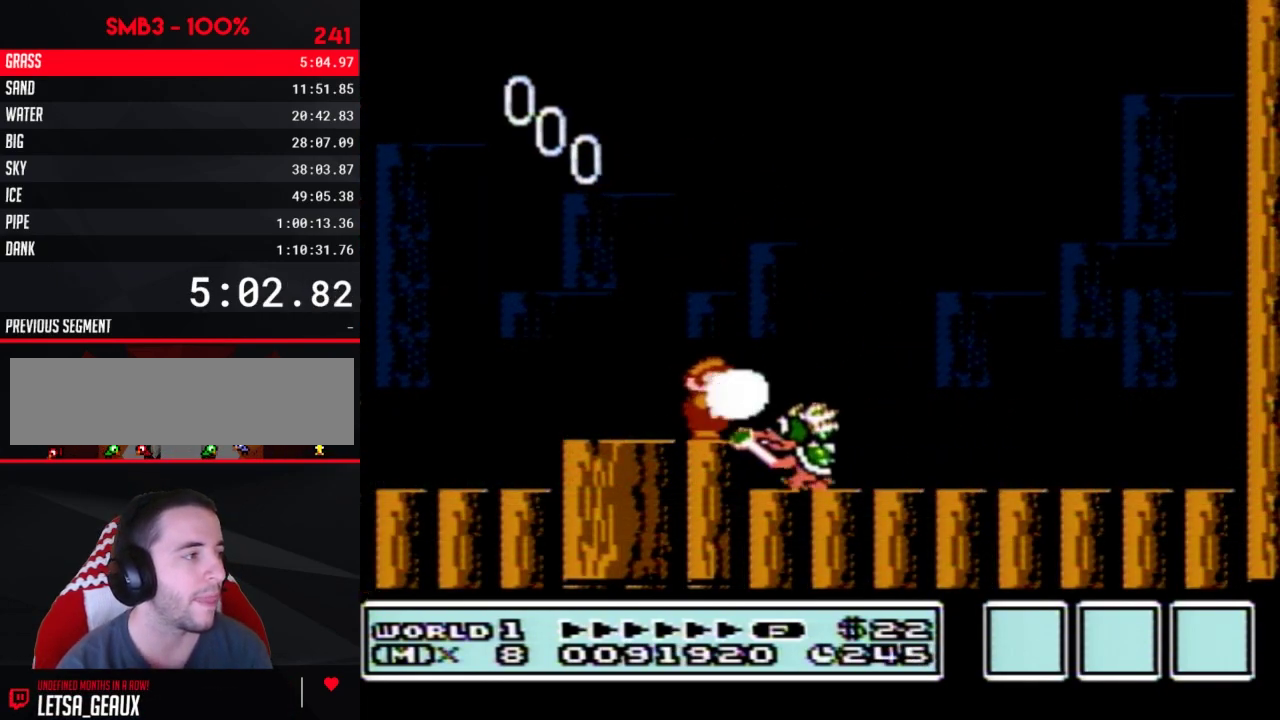
{"buttons": [], "events": [[117, "B", "up"], [333, "B", "down"], [417, "B", "up"]]}
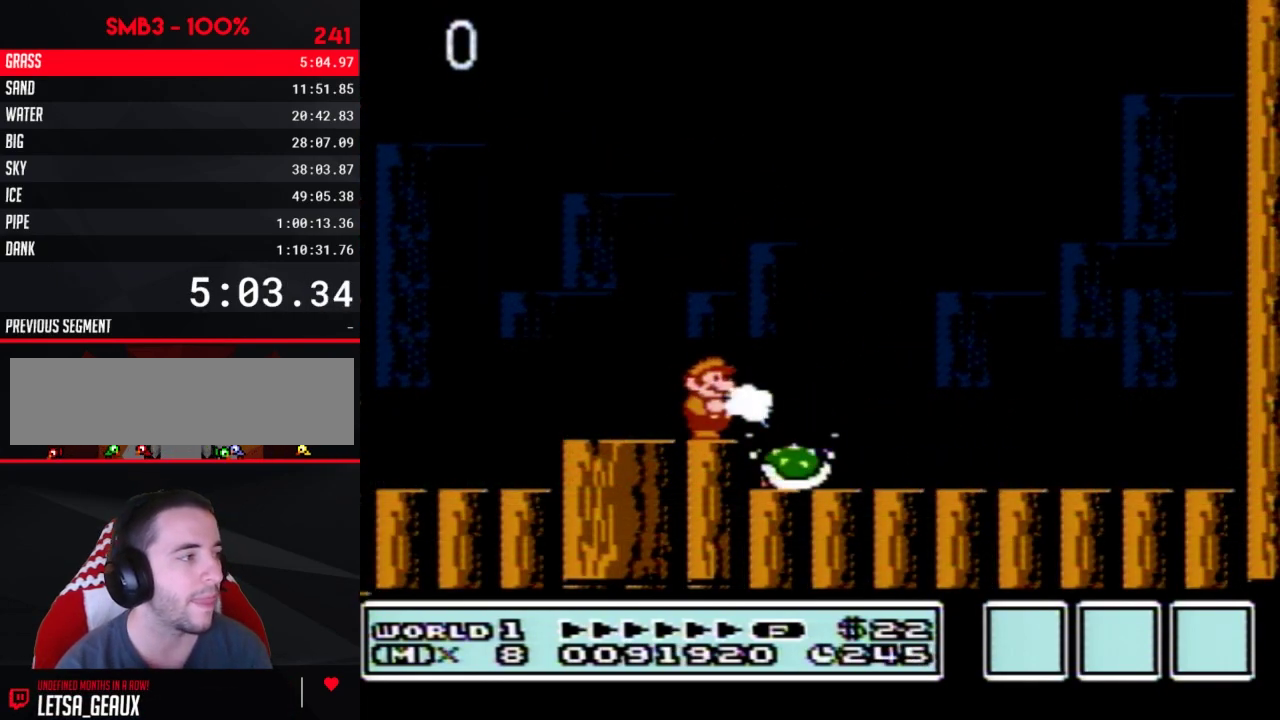
{"buttons": ["DPAD_LEFT"], "events": [[50, "DPAD_RIGHT", "down"], [117, "B", "down"], [200, "B", "up"], [267, "B", "down"], [367, "B", "up"], [383, "DPAD_RIGHT", "up"], [417, "B", "down"], [450, "DPAD_LEFT", "down"], [483, "B", "up"]]}
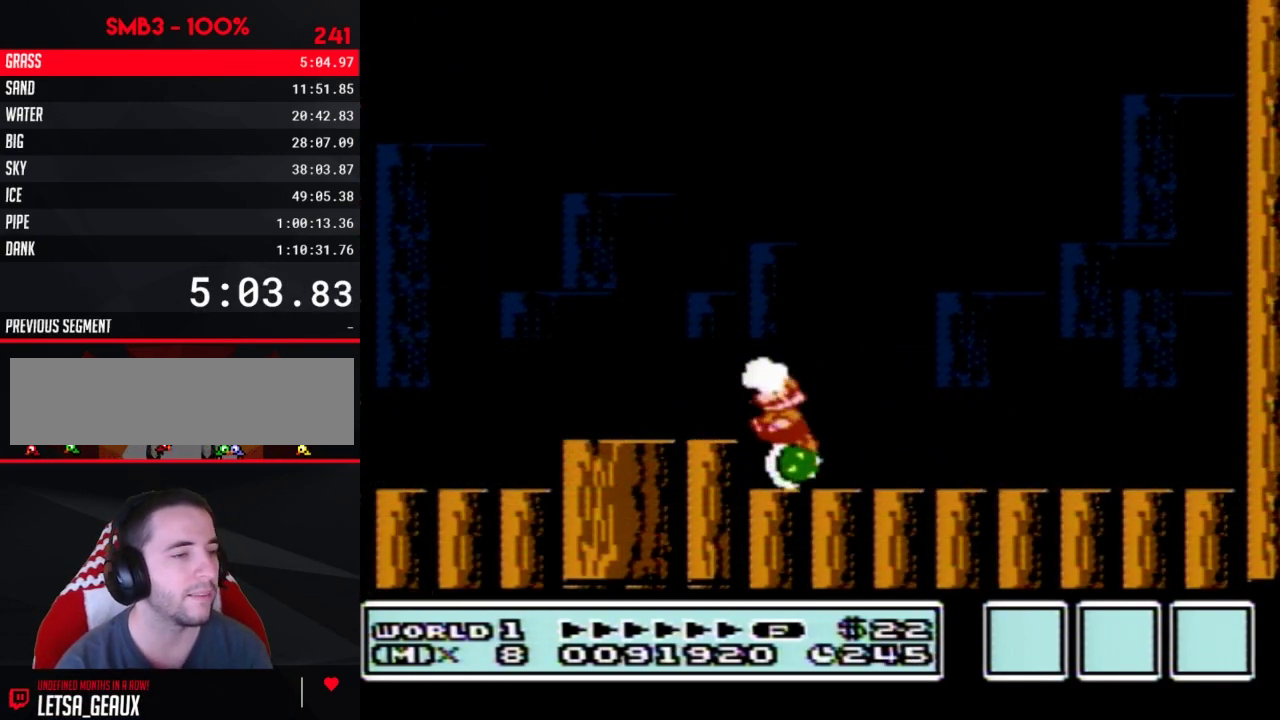
{"buttons": ["B"], "events": [[50, "B", "down"], [50, "DPAD_LEFT", "up"], [117, "B", "up"], [167, "B", "down"], [233, "B", "up"], [300, "B", "down"]]}
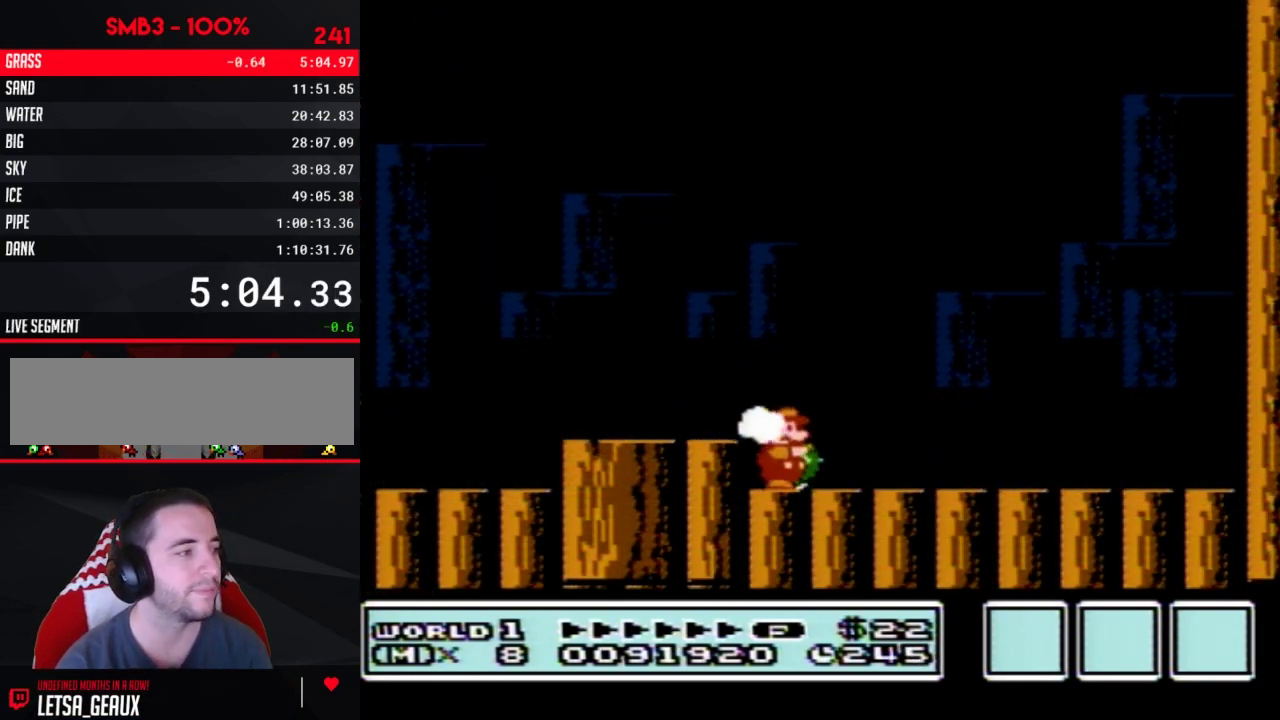
{"buttons": [], "events": [[17, "B", "up"], [17, "DPAD_RIGHT", "down"], [267, "DPAD_RIGHT", "up"]]}